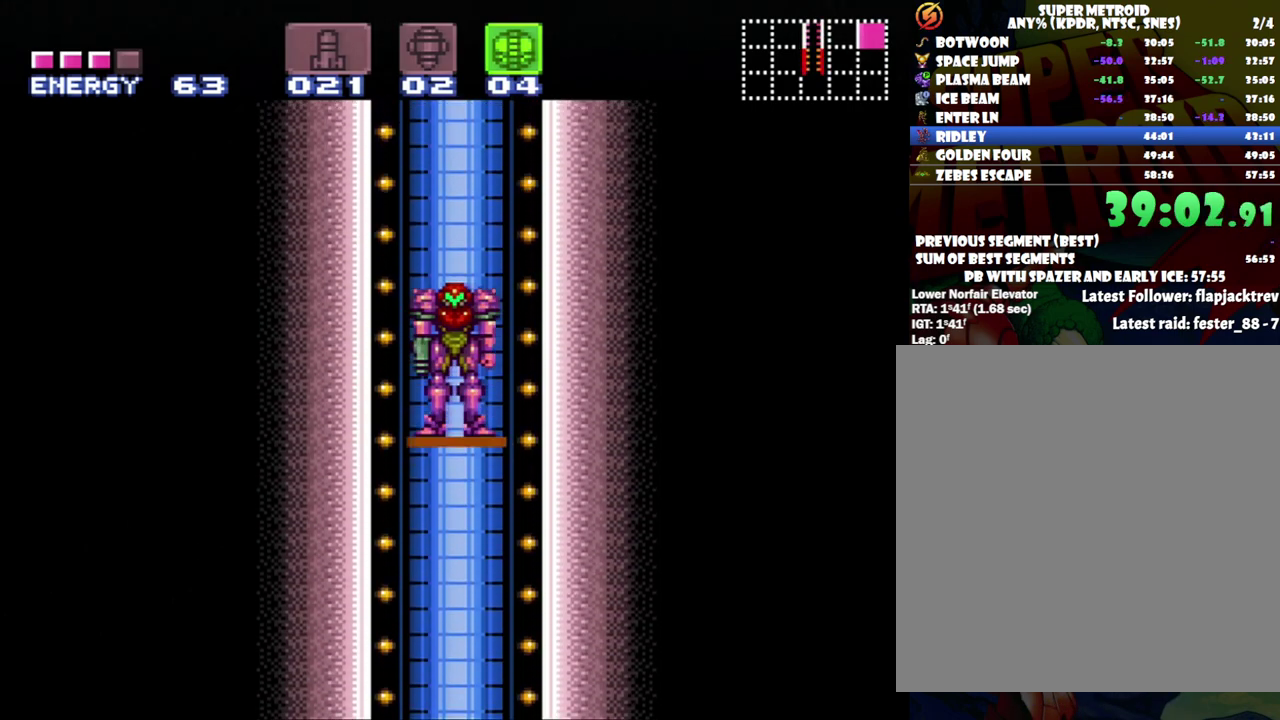
Gameplay with a controller (Nintendo layout); each line is a JSON object with the inputs held at the frame after it. "events" lists button and stick changes between this image and that frame as [ms after this image, input, new state], when the widget could be followed in between. Not read: L3 R3.
{"buttons": ["X", "DPAD_RIGHT"], "events": [[50, "DPAD_RIGHT", "down"], [217, "A", "down"], [400, "A", "up"], [433, "X", "down"]]}
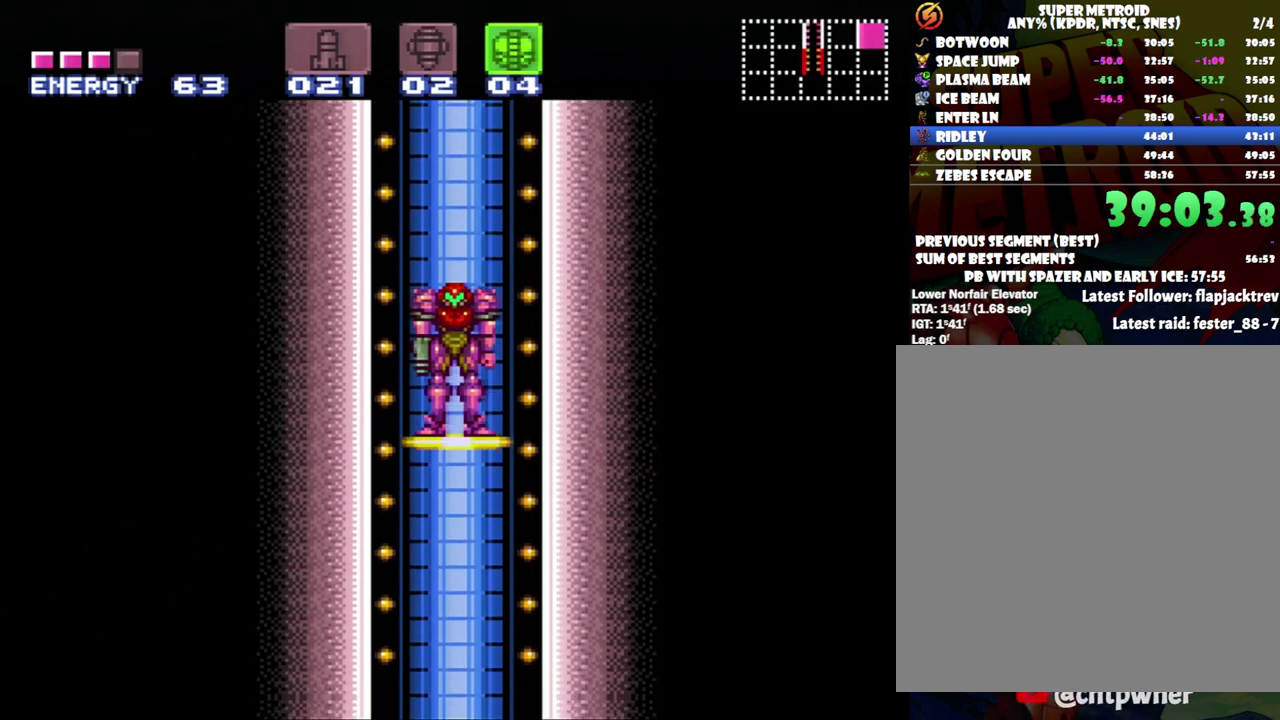
{"buttons": ["A"], "events": [[17, "X", "up"], [67, "DPAD_RIGHT", "up"], [83, "A", "down"]]}
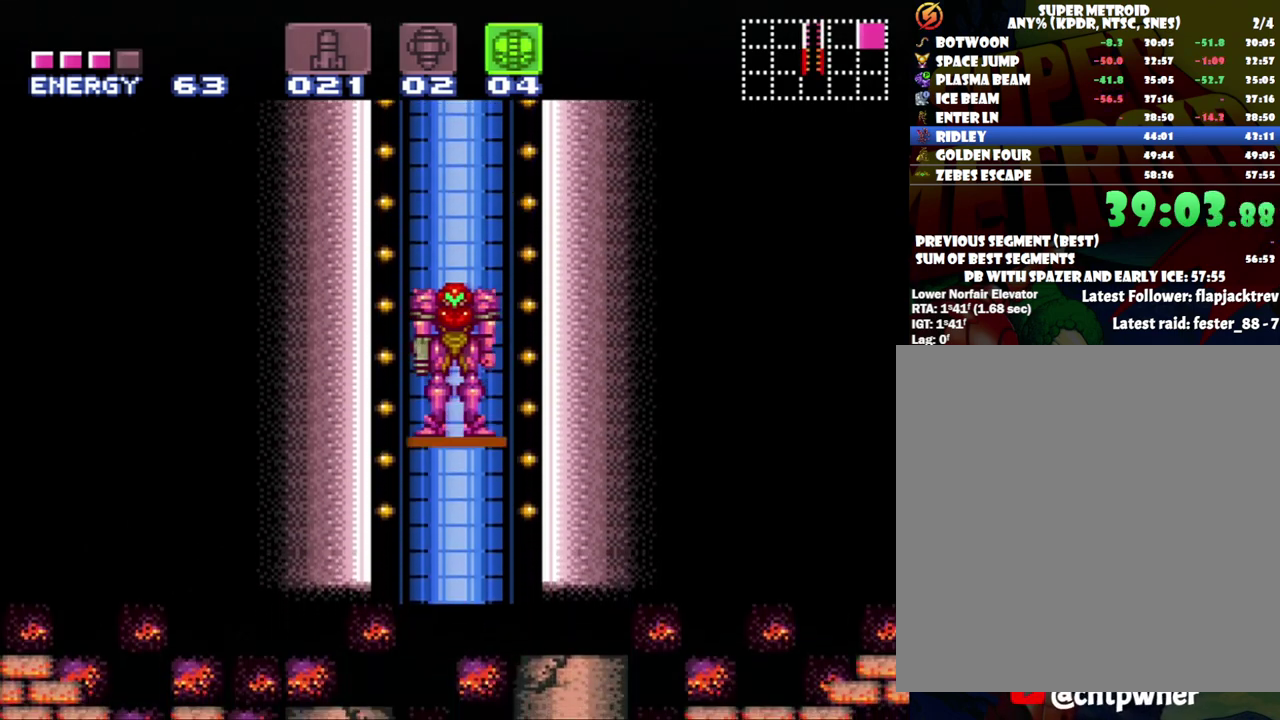
{"buttons": ["A", "DPAD_UP"], "events": [[117, "DPAD_RIGHT", "down"], [467, "DPAD_RIGHT", "up"], [483, "DPAD_UP", "down"]]}
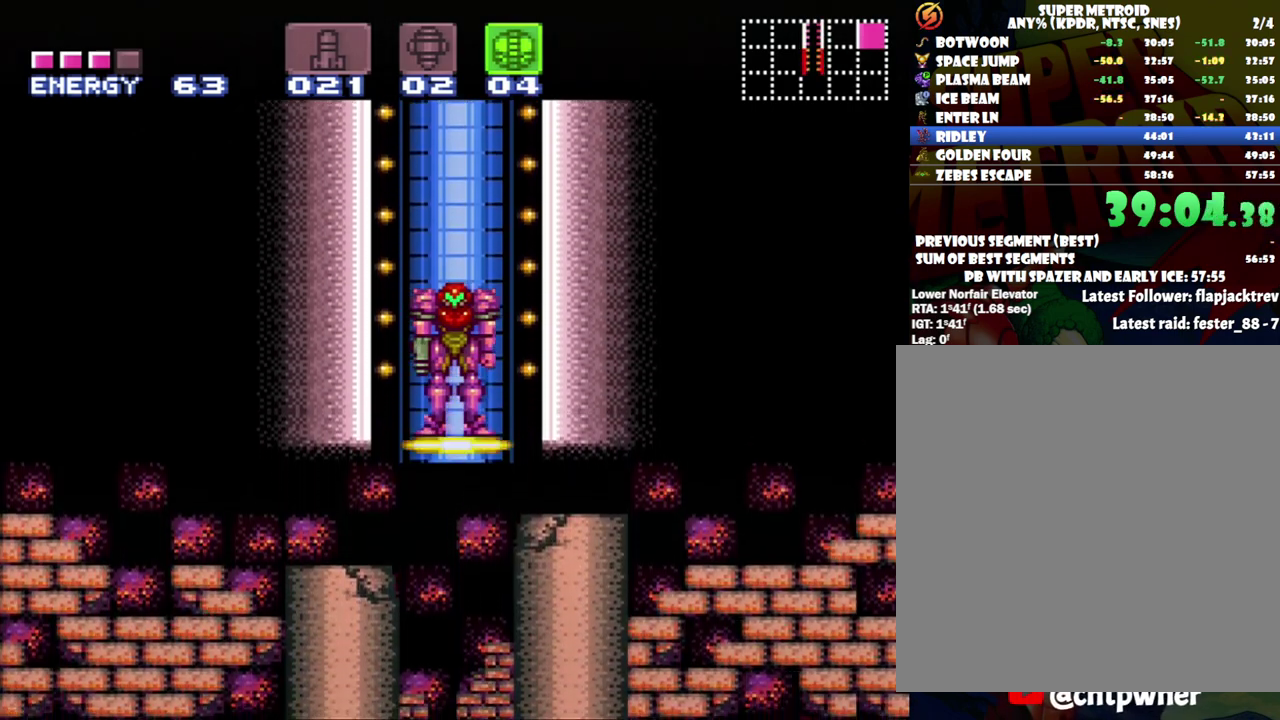
{"buttons": ["A", "DPAD_RIGHT"], "events": [[17, "DPAD_RIGHT", "down"], [17, "DPAD_UP", "up"], [83, "DPAD_RIGHT", "up"], [150, "DPAD_RIGHT", "down"], [233, "DPAD_RIGHT", "up"], [233, "DPAD_UP", "down"], [267, "DPAD_UP", "up"], [300, "DPAD_RIGHT", "down"]]}
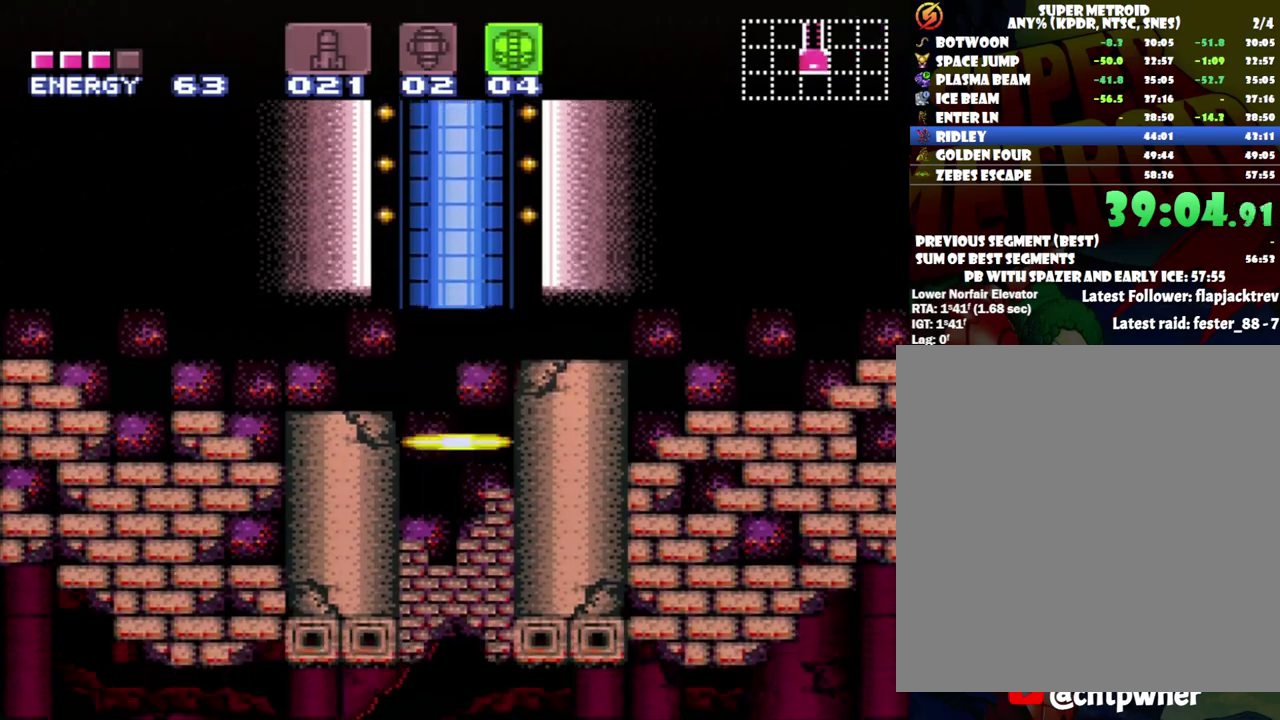
{"buttons": ["A", "DPAD_RIGHT"], "events": []}
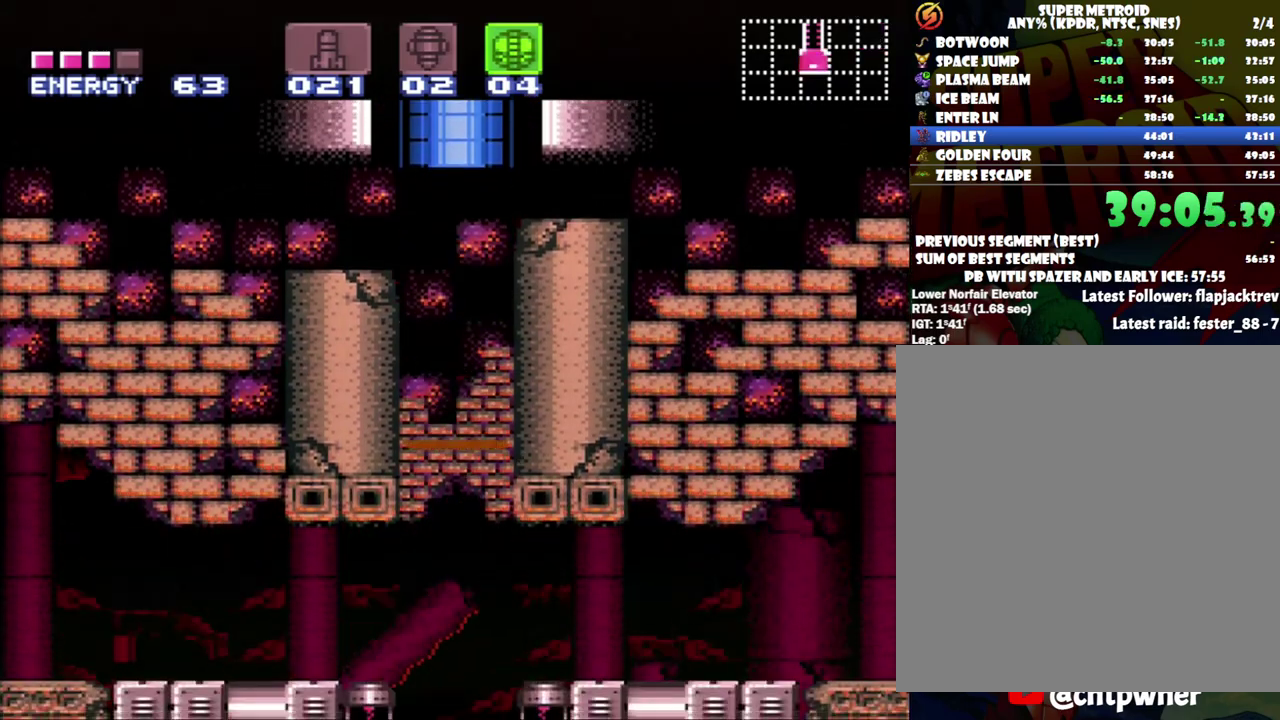
{"buttons": ["A", "DPAD_RIGHT"], "events": [[33, "X", "down"], [150, "X", "up"]]}
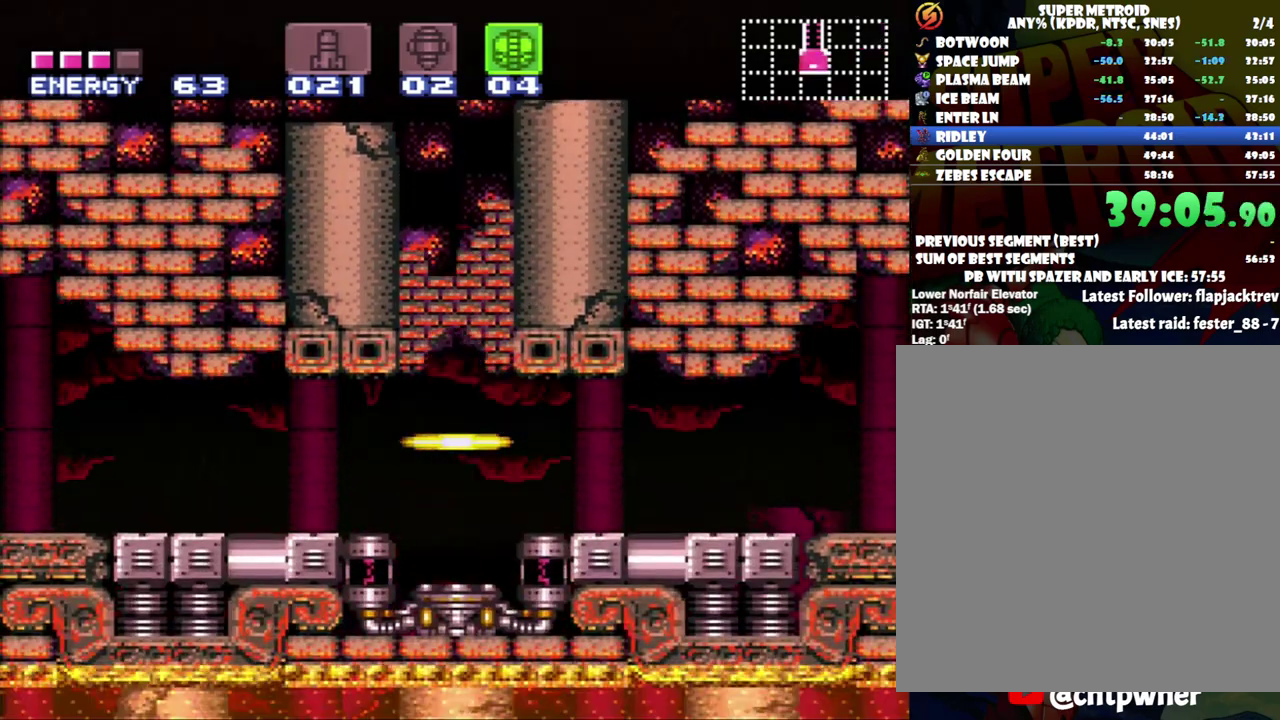
{"buttons": ["A", "DPAD_RIGHT"], "events": []}
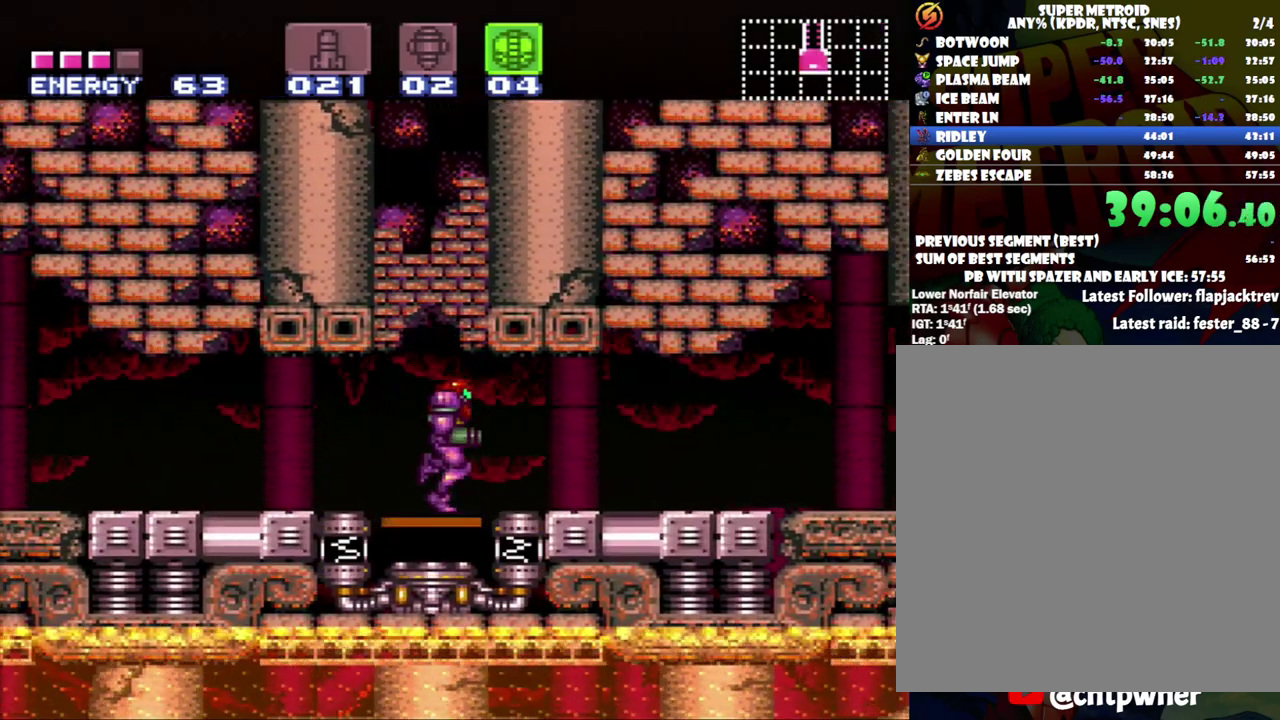
{"buttons": ["A", "DPAD_RIGHT"], "events": []}
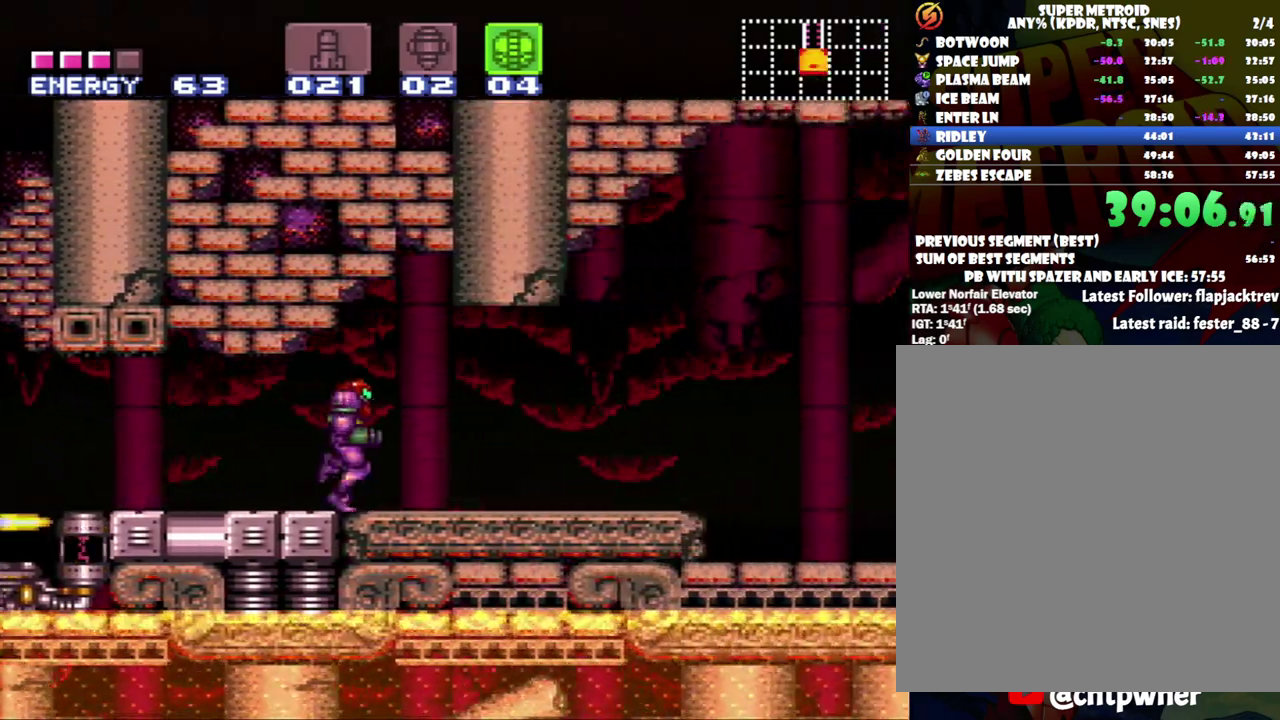
{"buttons": ["A", "DPAD_RIGHT"], "events": [[267, "B", "down"], [483, "B", "up"]]}
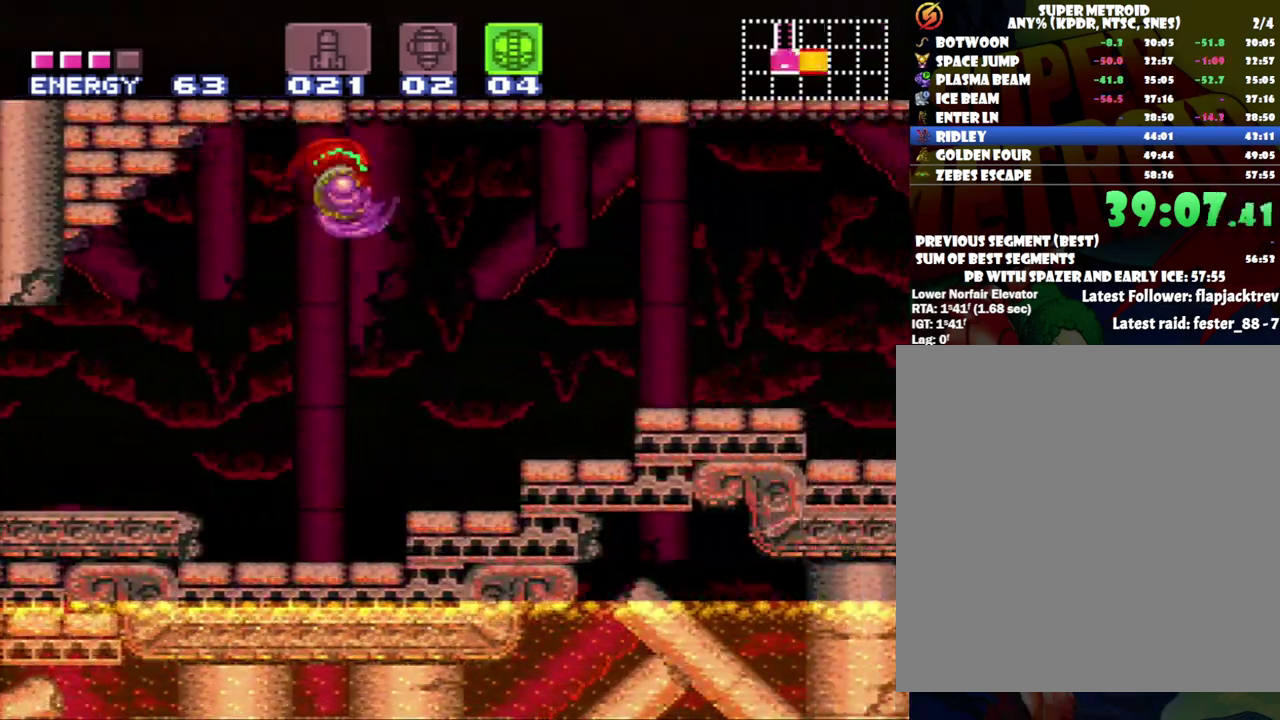
{"buttons": ["B", "DPAD_RIGHT"], "events": [[17, "A", "up"], [433, "B", "down"]]}
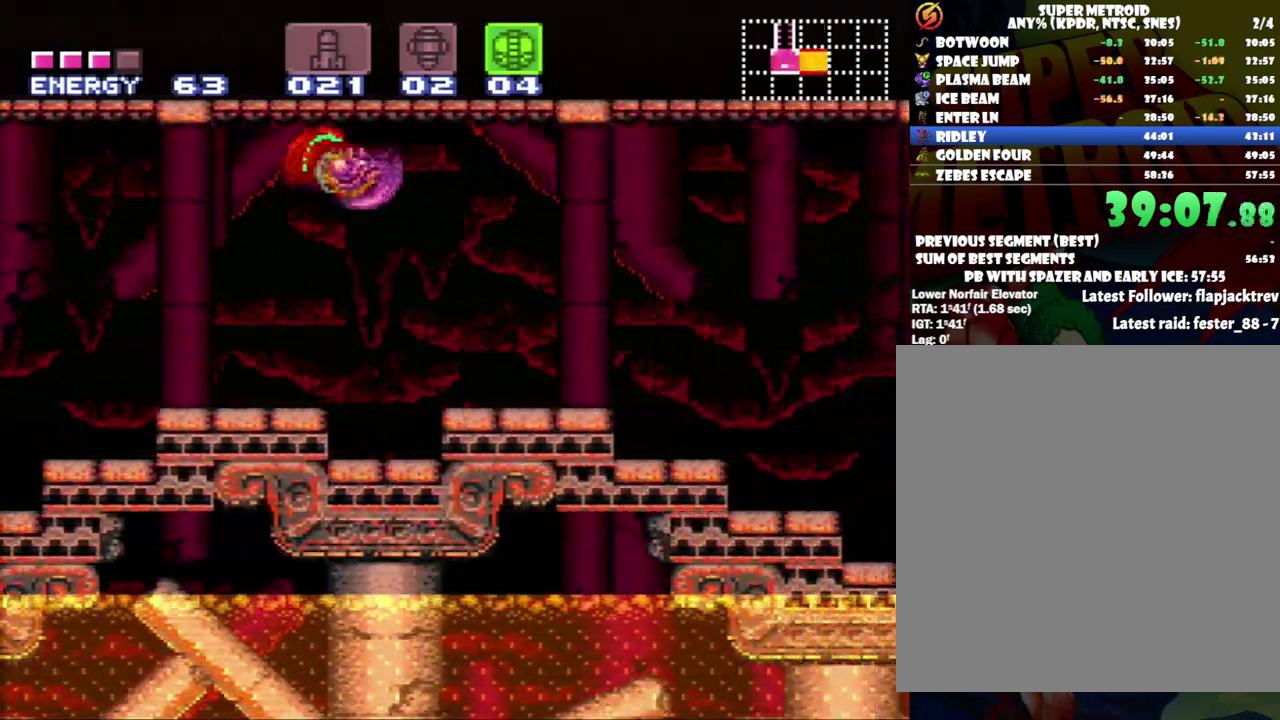
{"buttons": ["B", "DPAD_RIGHT"], "events": [[83, "B", "up"], [467, "B", "down"]]}
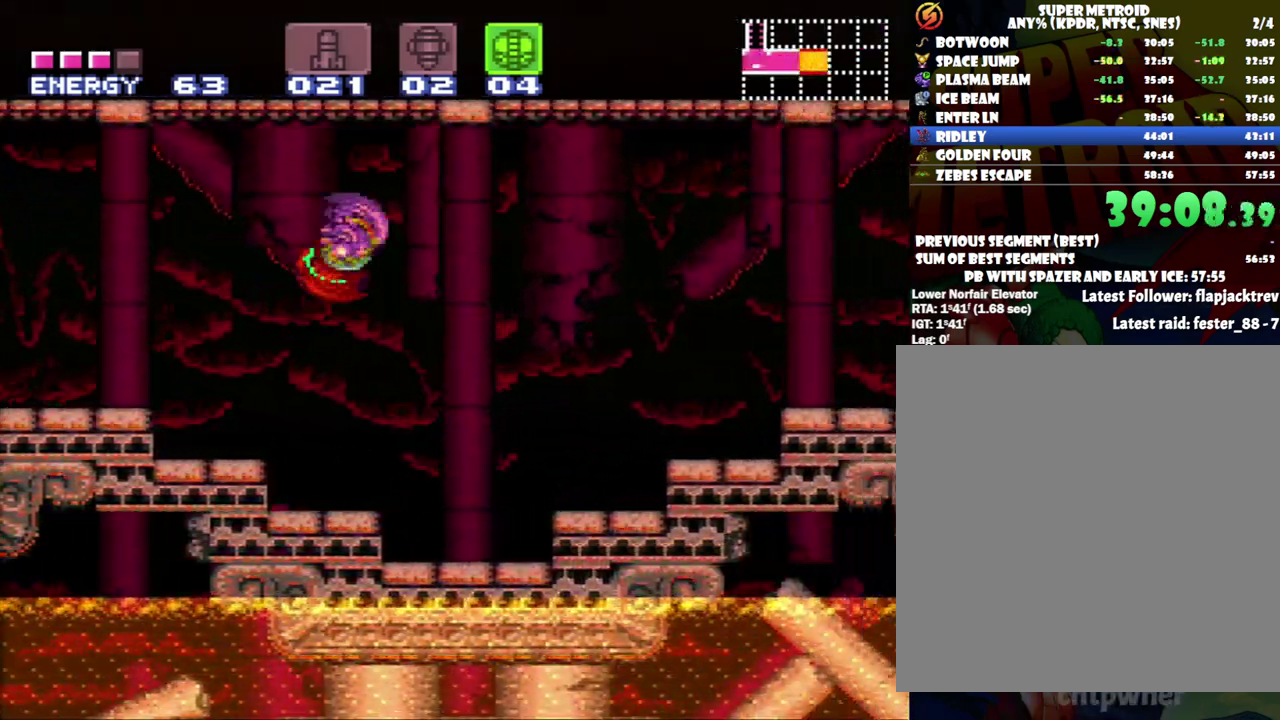
{"buttons": ["DPAD_RIGHT"], "events": [[150, "B", "up"]]}
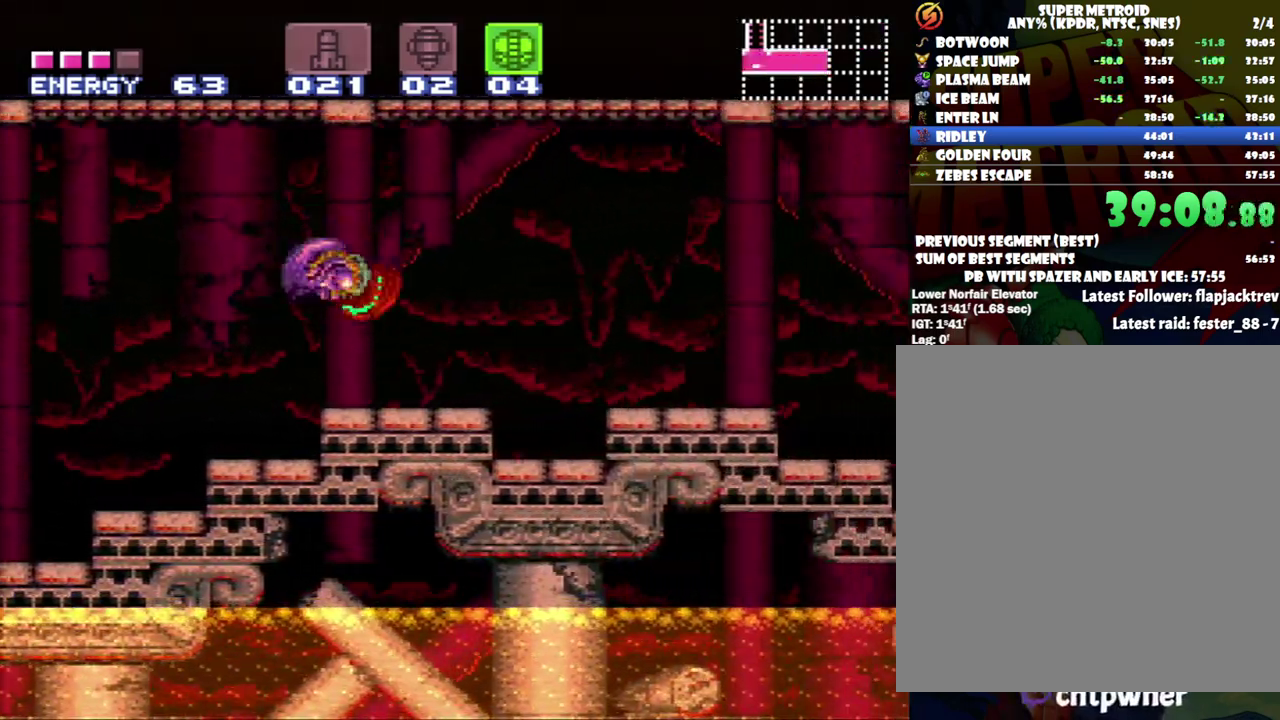
{"buttons": ["DPAD_RIGHT"], "events": [[33, "B", "down"], [400, "B", "up"]]}
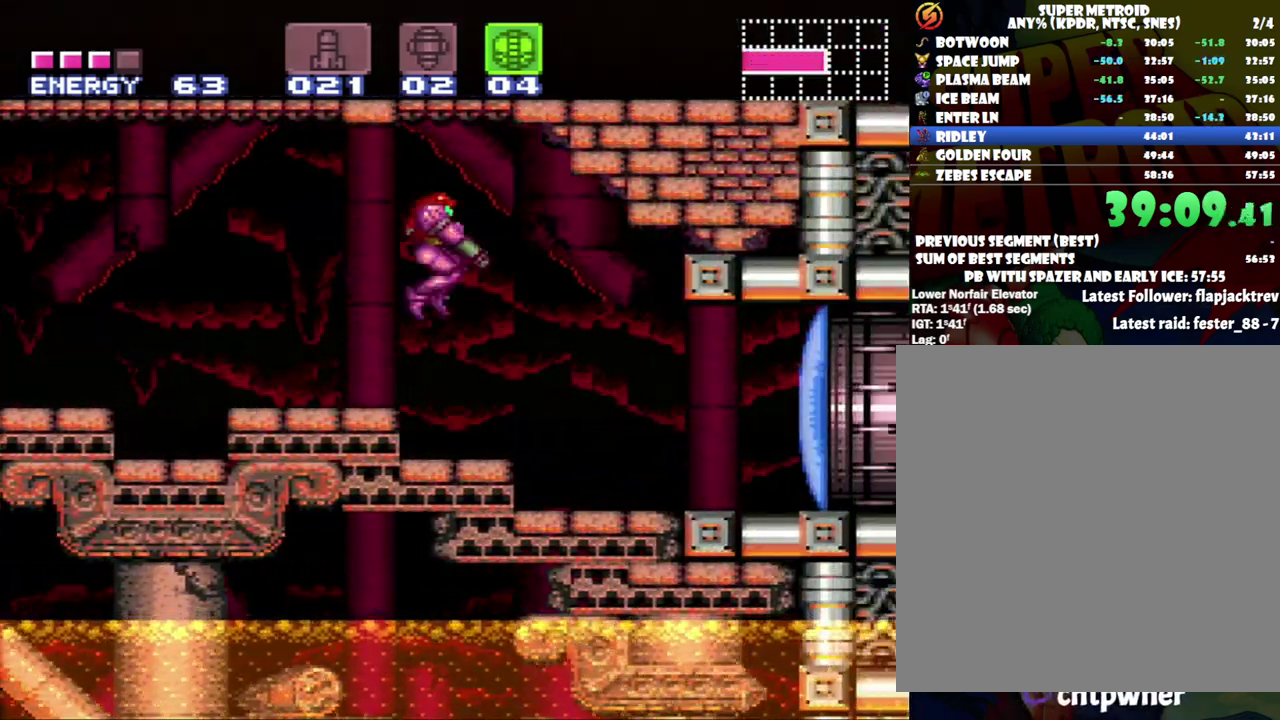
{"buttons": ["A"], "events": [[33, "L1", "down"], [50, "Y", "down"], [150, "L1", "up"], [150, "Y", "up"], [300, "A", "down"], [483, "DPAD_RIGHT", "up"]]}
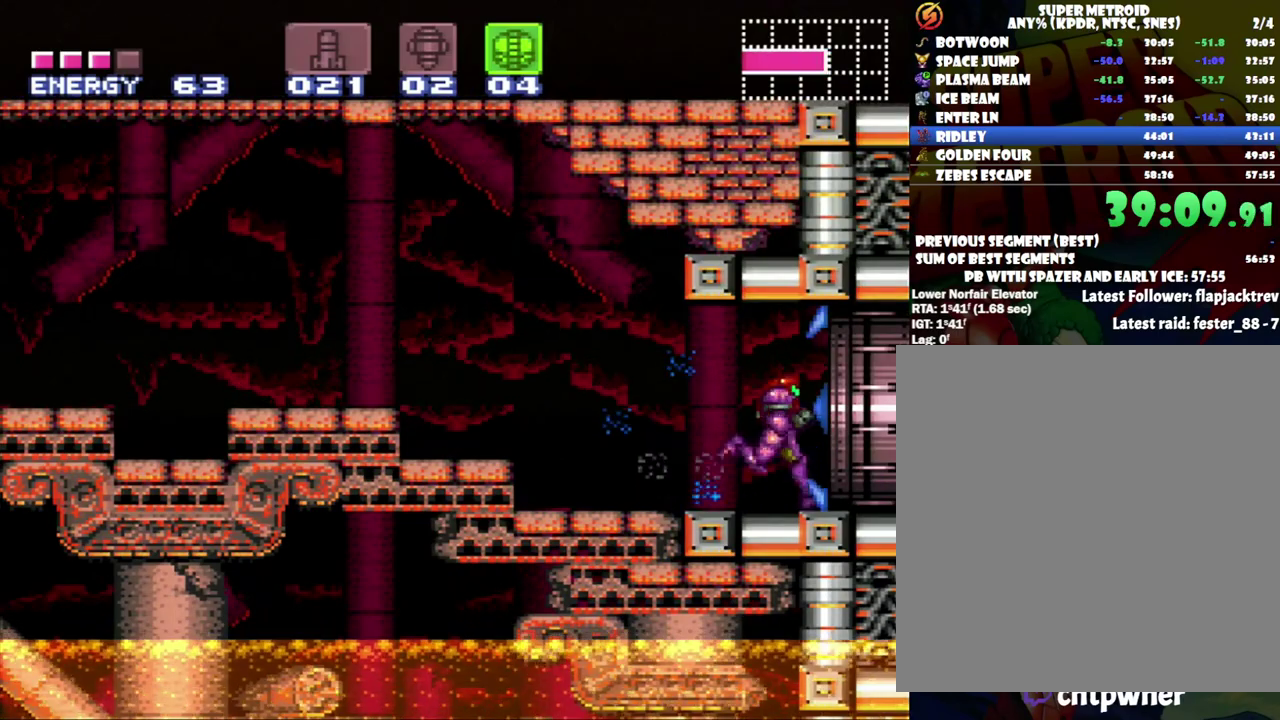
{"buttons": ["A", "DPAD_RIGHT"], "events": [[67, "DPAD_DOWN", "down"], [333, "DPAD_DOWN", "up"], [367, "DPAD_RIGHT", "down"]]}
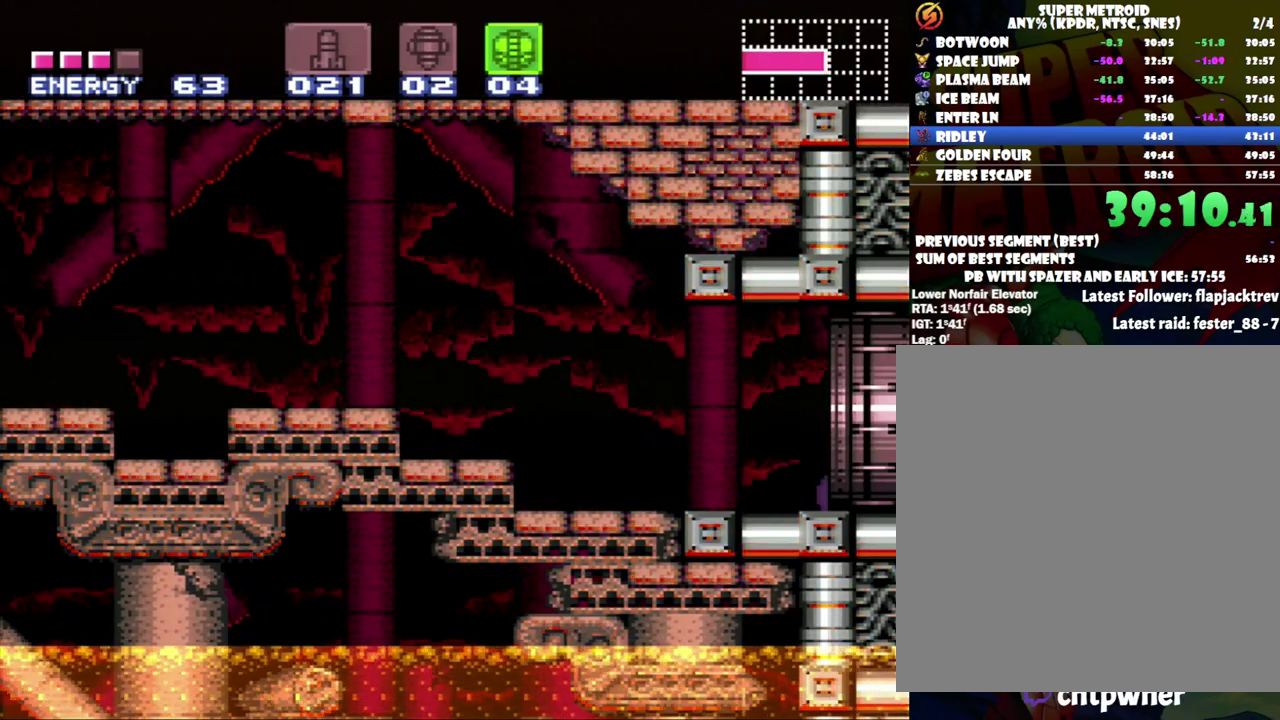
{"buttons": ["DPAD_UP", "DPAD_RIGHT"], "events": [[300, "A", "up"], [483, "DPAD_UP", "down"]]}
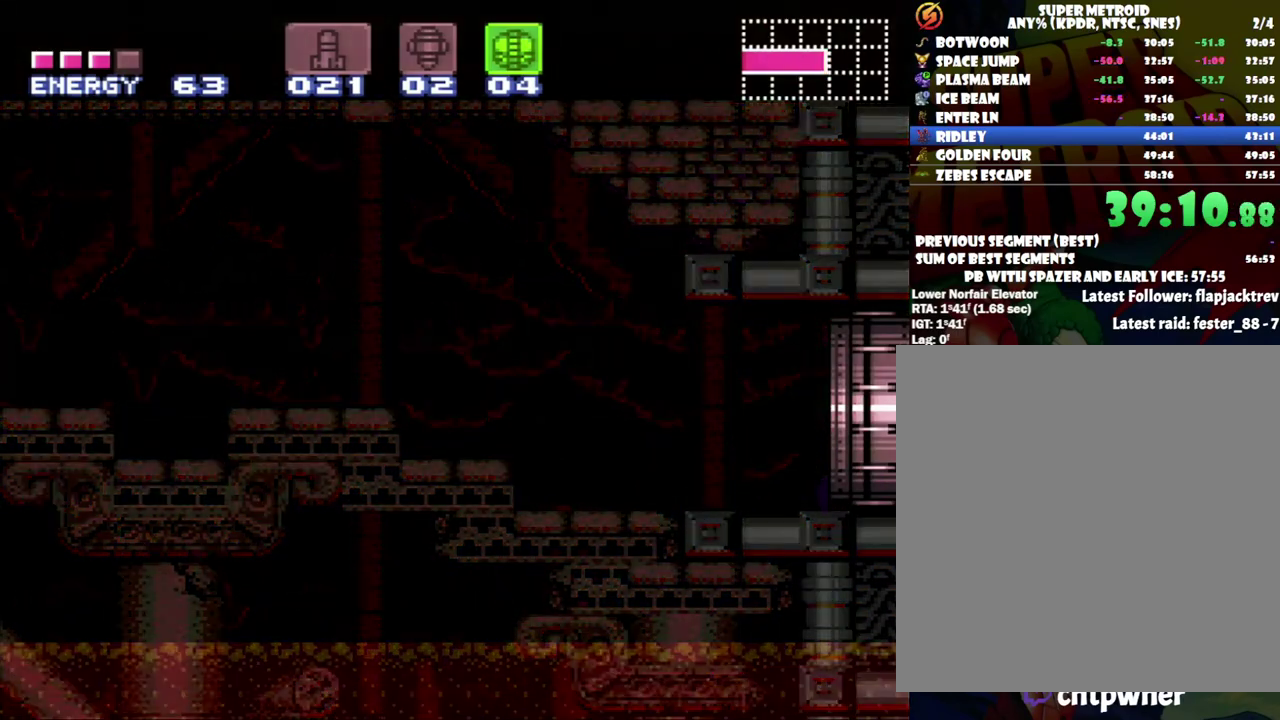
{"buttons": ["DPAD_RIGHT"], "events": [[183, "DPAD_UP", "up"]]}
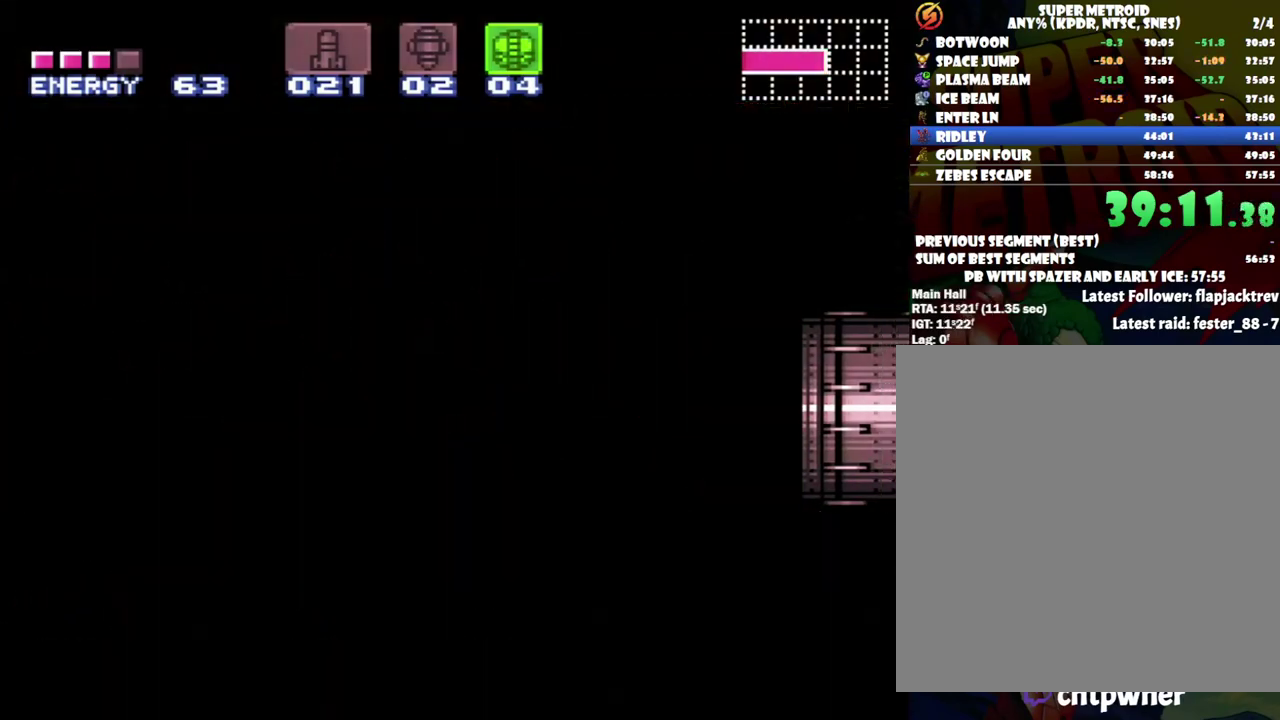
{"buttons": ["DPAD_RIGHT"], "events": []}
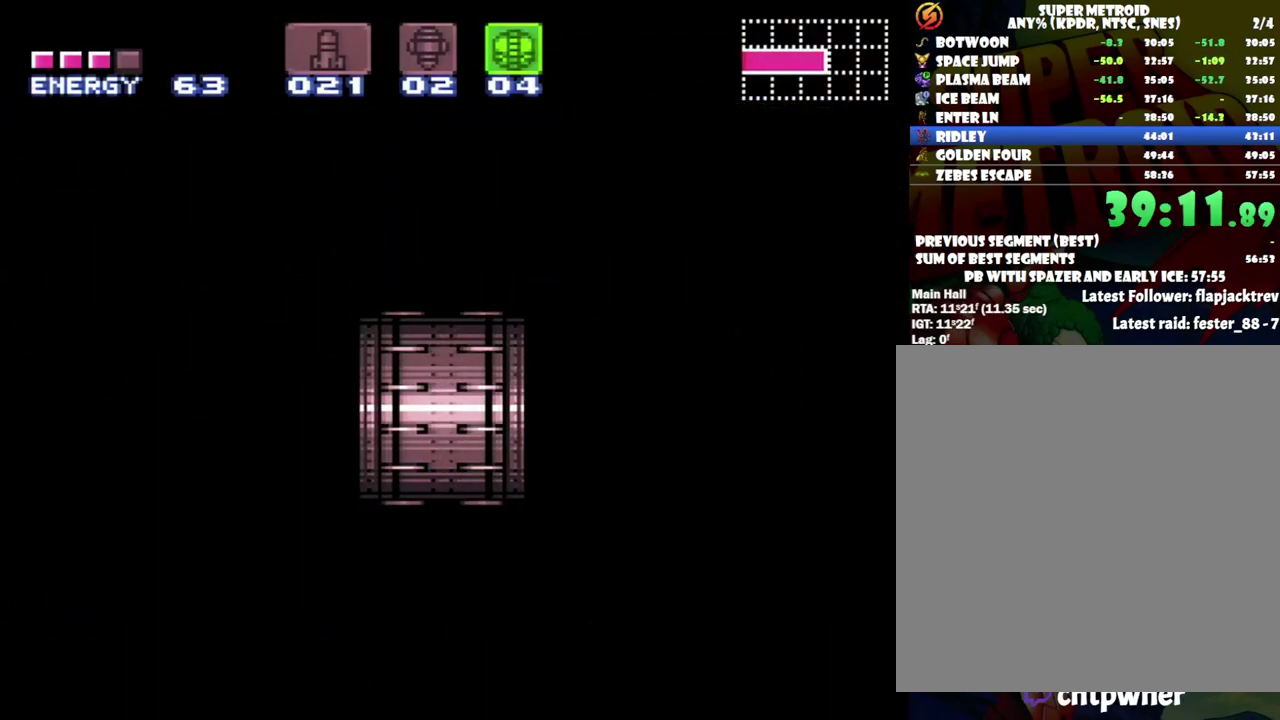
{"buttons": ["DPAD_RIGHT"], "events": []}
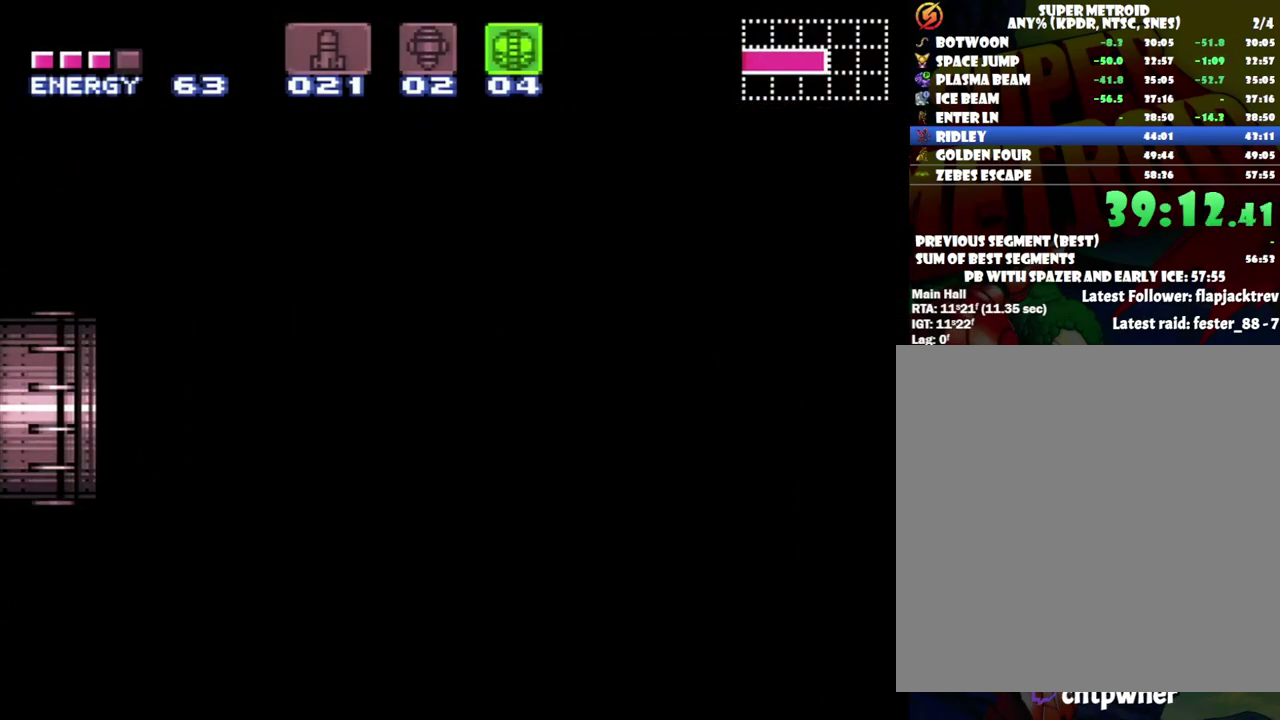
{"buttons": ["DPAD_RIGHT"], "events": []}
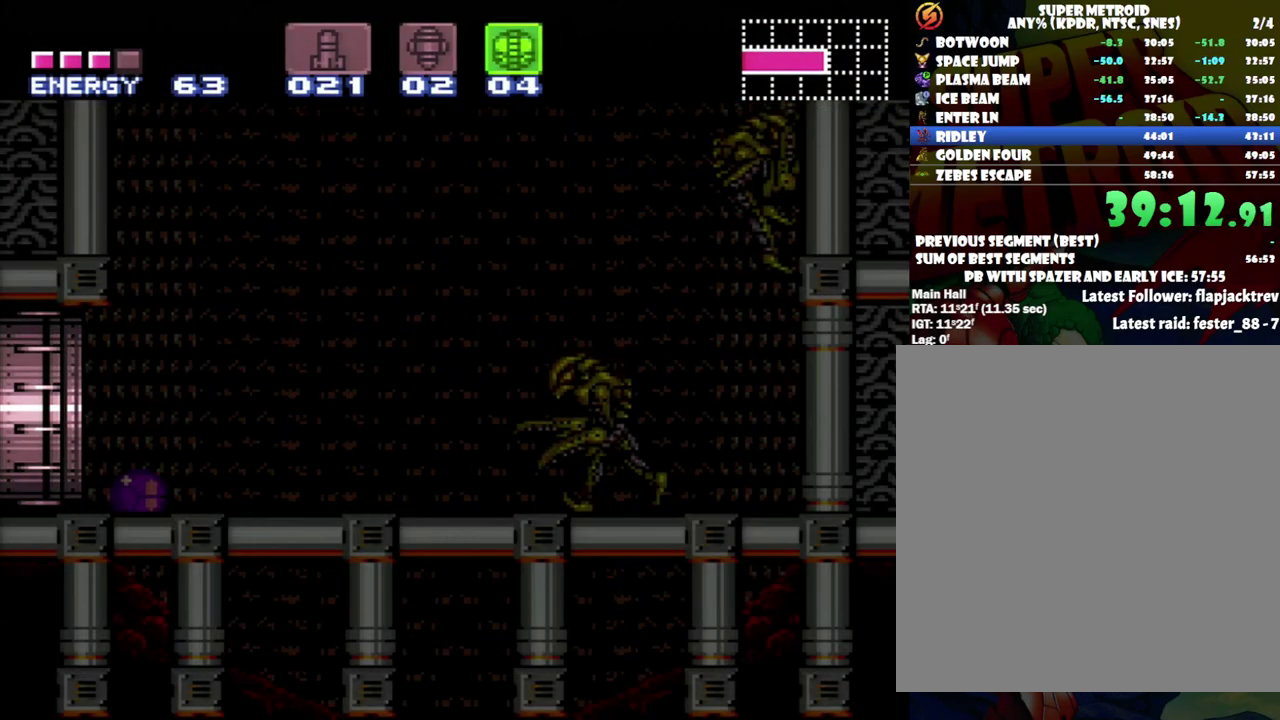
{"buttons": ["Y", "DPAD_RIGHT"], "events": [[433, "Y", "down"]]}
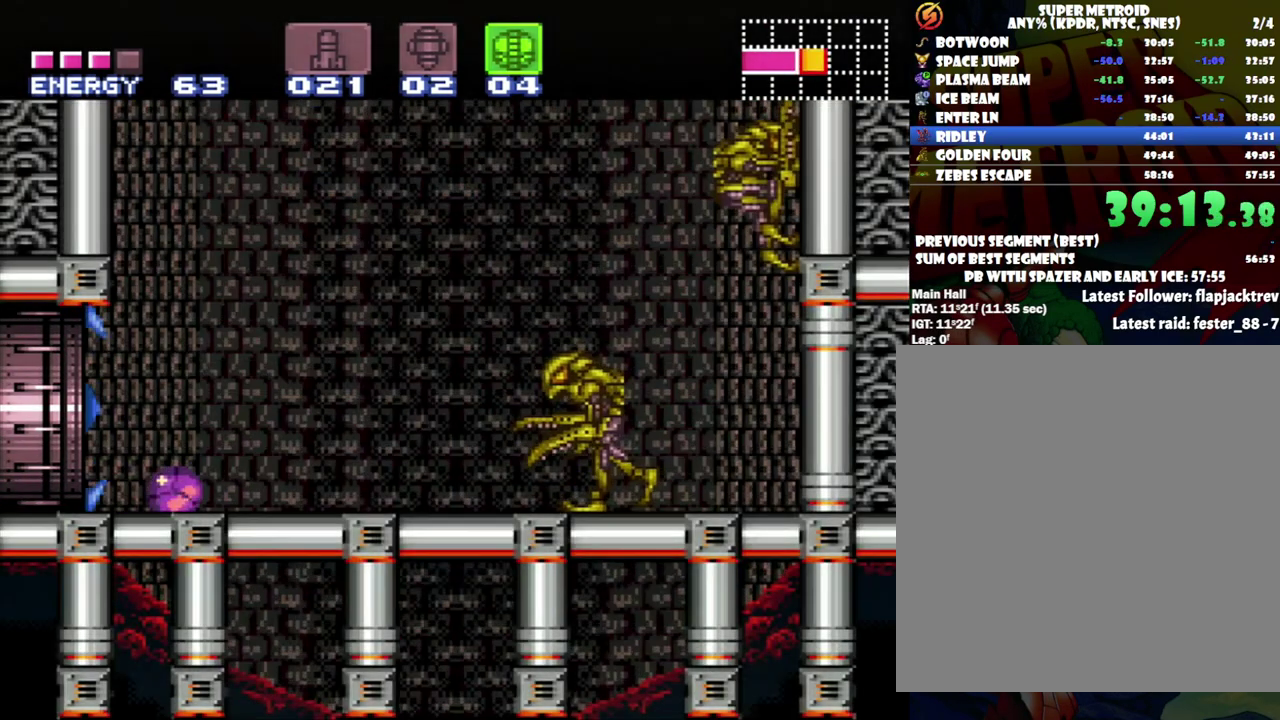
{"buttons": [], "events": [[33, "Y", "up"], [250, "DPAD_RIGHT", "up"], [350, "Y", "down"], [433, "Y", "up"]]}
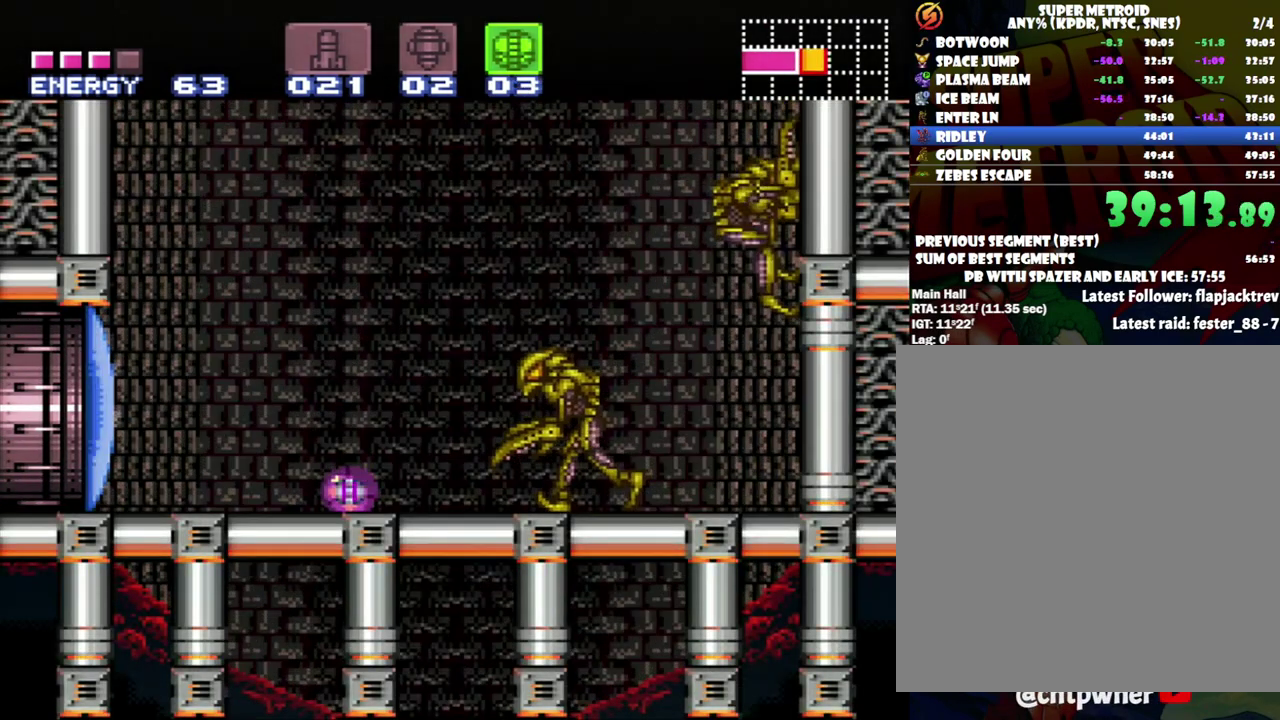
{"buttons": [], "events": [[133, "DPAD_RIGHT", "down"], [267, "DPAD_RIGHT", "up"]]}
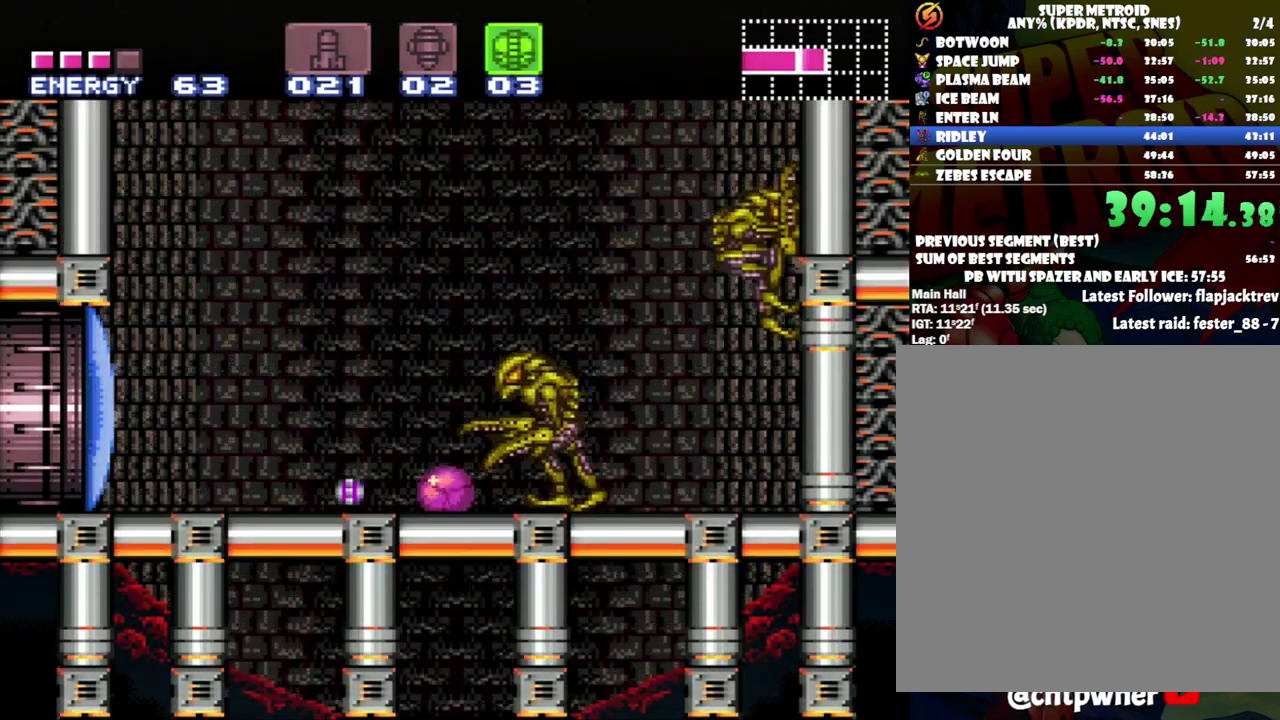
{"buttons": [], "events": [[83, "DPAD_LEFT", "down"], [167, "DPAD_LEFT", "up"]]}
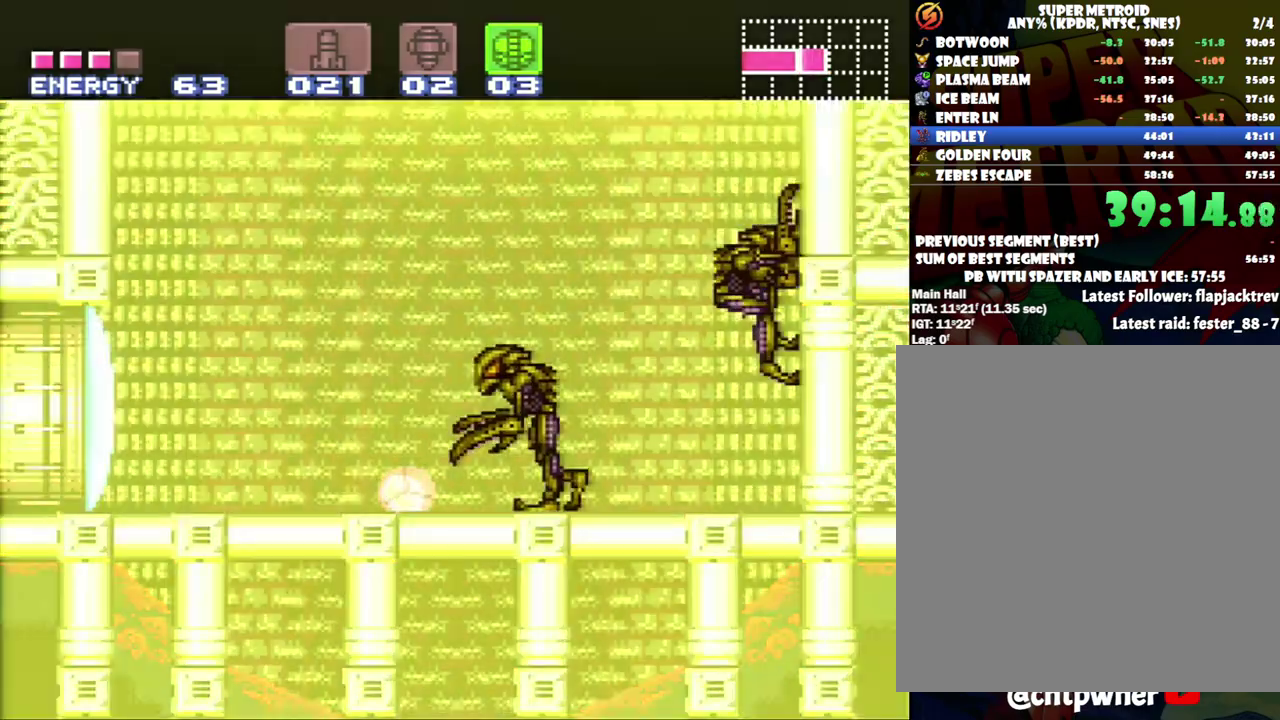
{"buttons": [], "events": [[233, "DPAD_RIGHT", "down"], [333, "DPAD_RIGHT", "up"]]}
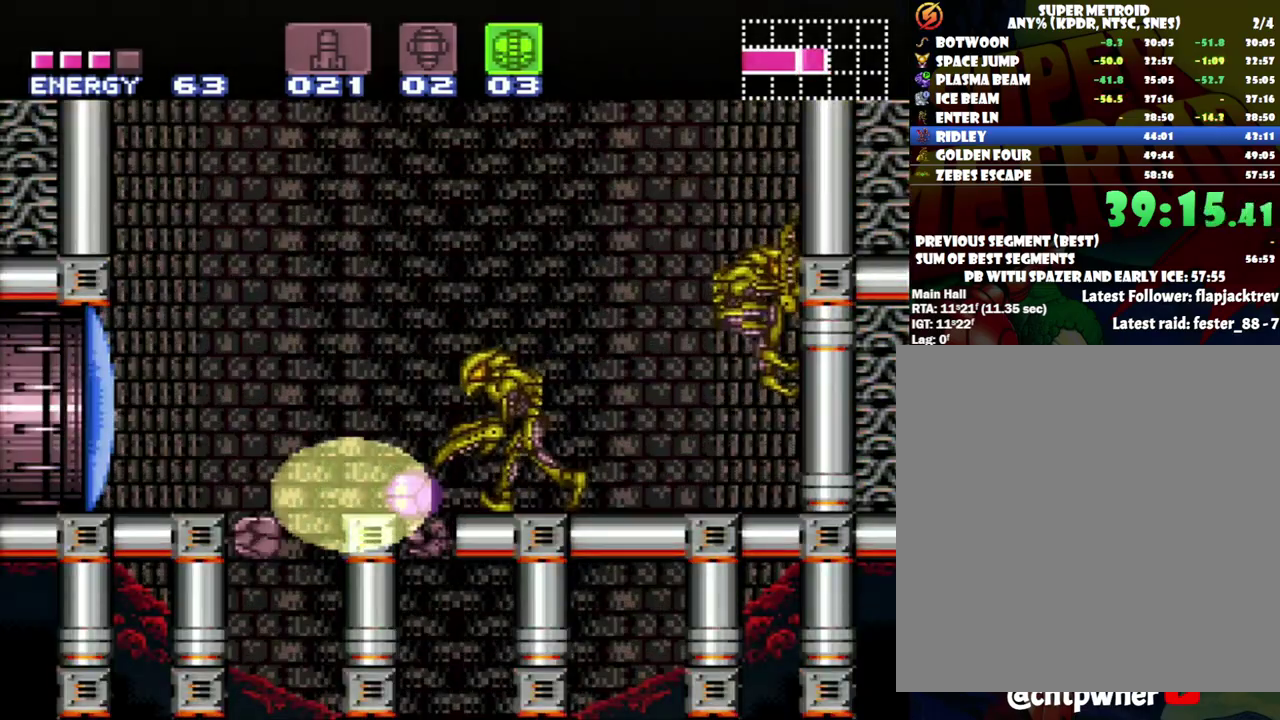
{"buttons": [], "events": []}
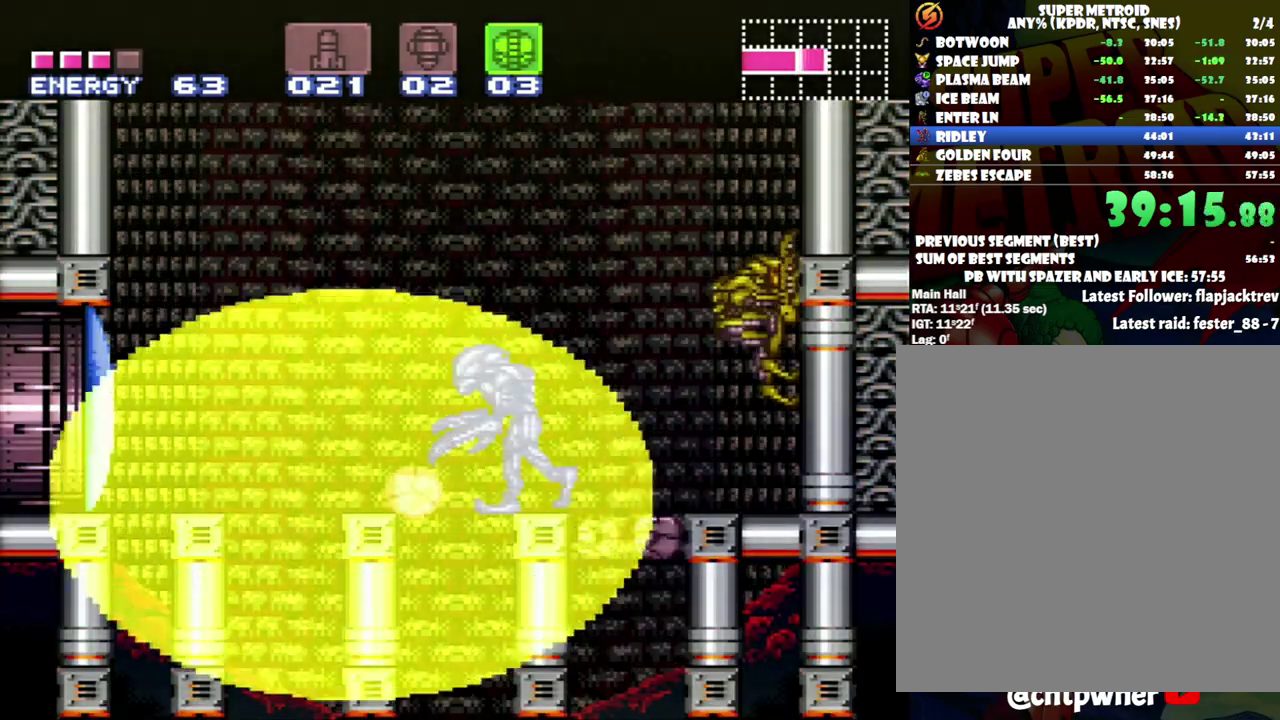
{"buttons": [], "events": [[83, "DPAD_RIGHT", "down"], [183, "DPAD_RIGHT", "up"]]}
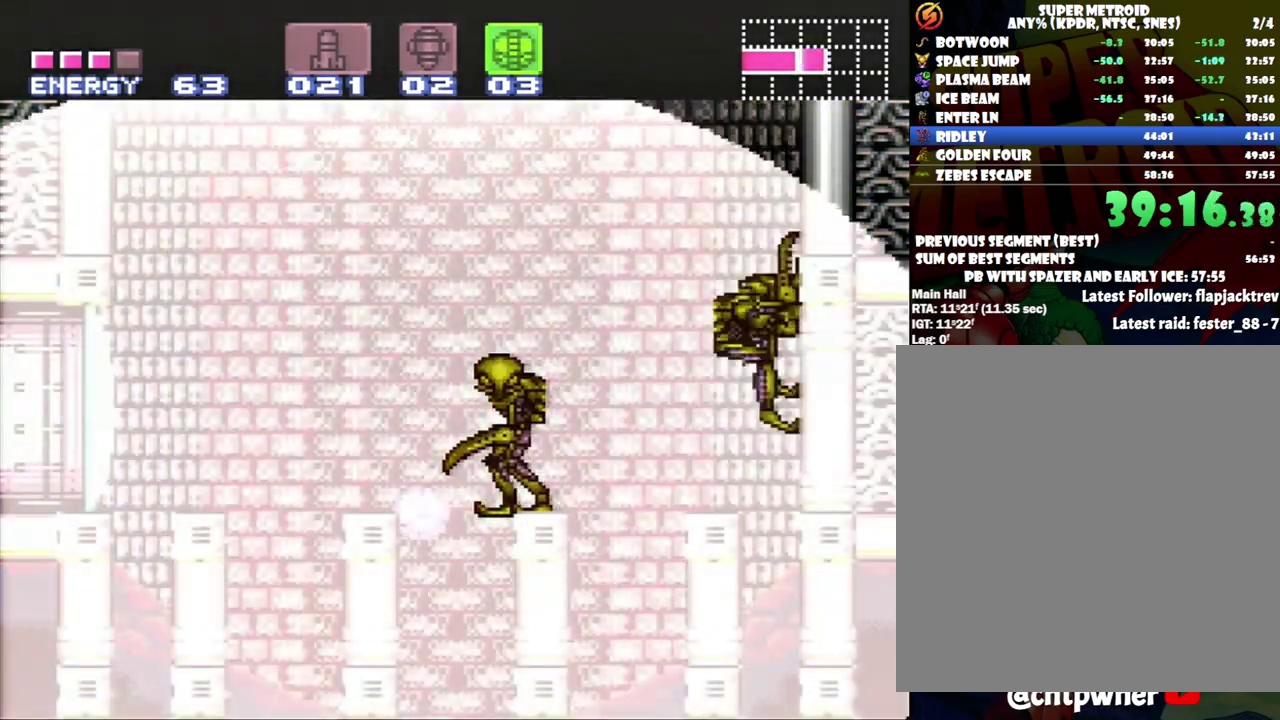
{"buttons": [], "events": []}
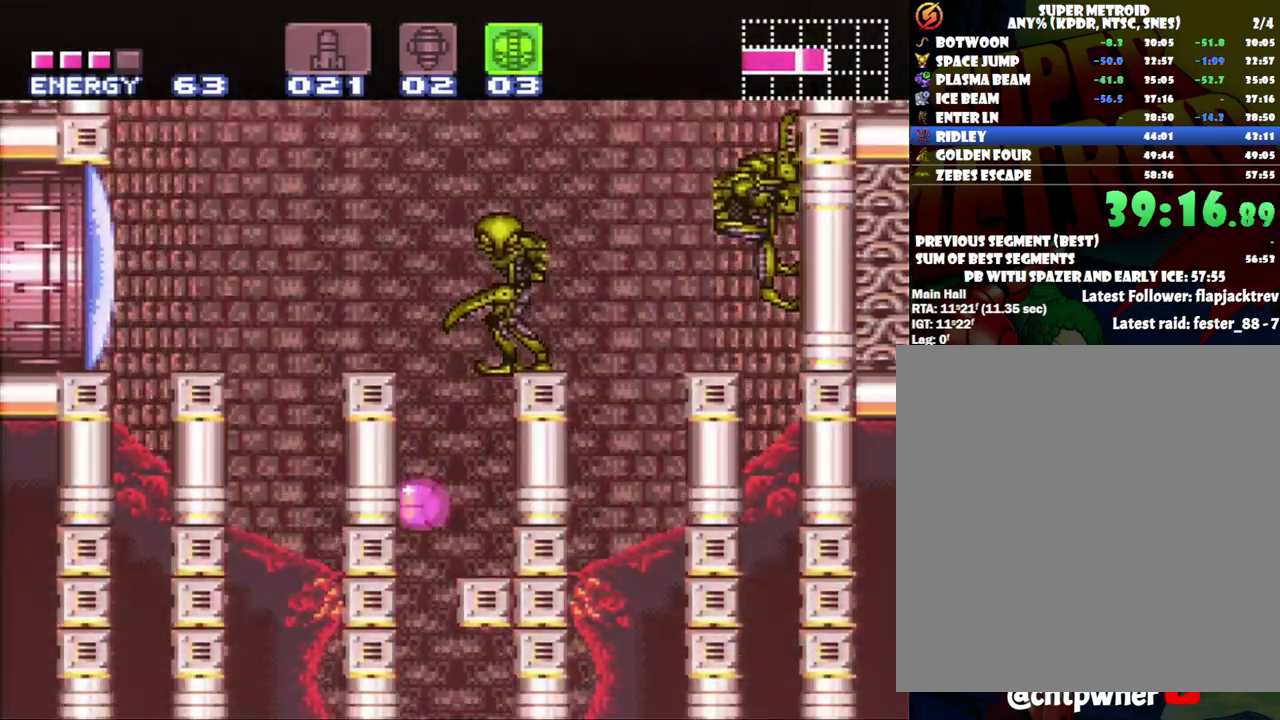
{"buttons": ["A", "DPAD_RIGHT"], "events": [[183, "DPAD_RIGHT", "down"], [300, "A", "down"]]}